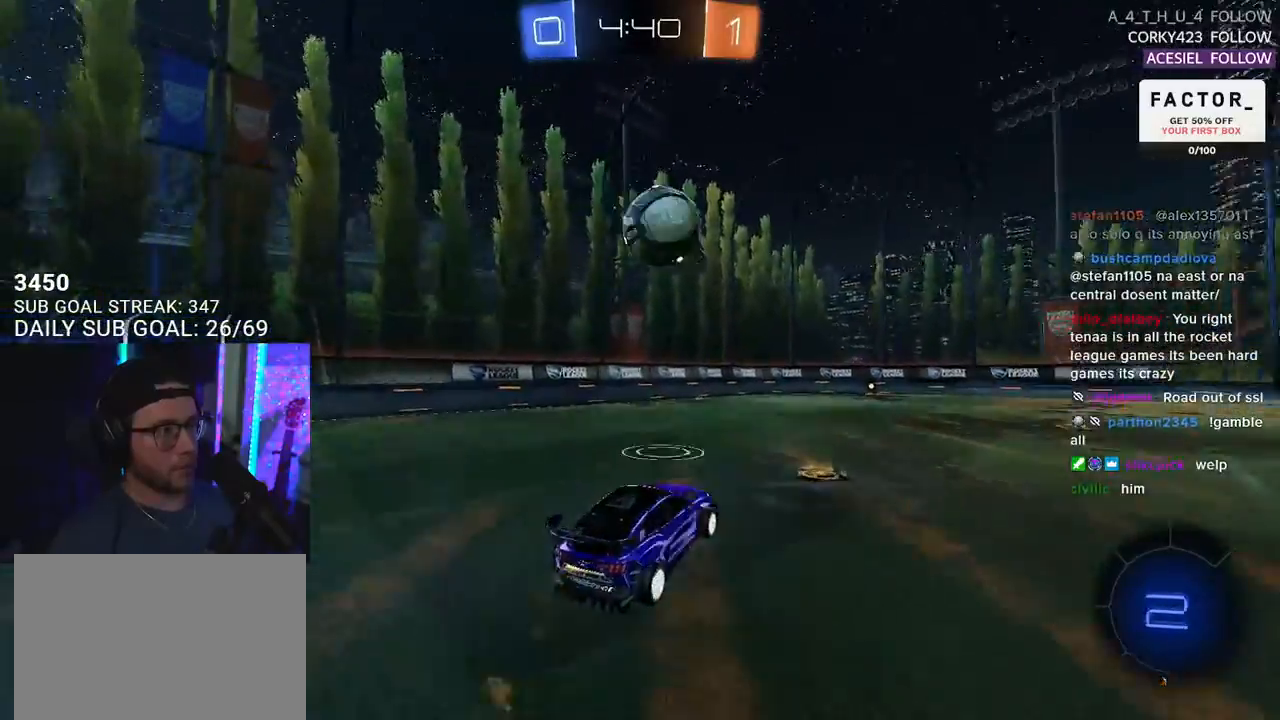
Gameplay with a controller (PlayStation layout); each line is a JSON object with the inputs held at the frame after it. "events" lists button and stick changes between this image and that frame as [ms after this image, input, new state], when the widget could be followed in between. Not read: START.
{"buttons": ["R1", "R2", "L3"], "left_stick": "down", "right_stick": "center"}
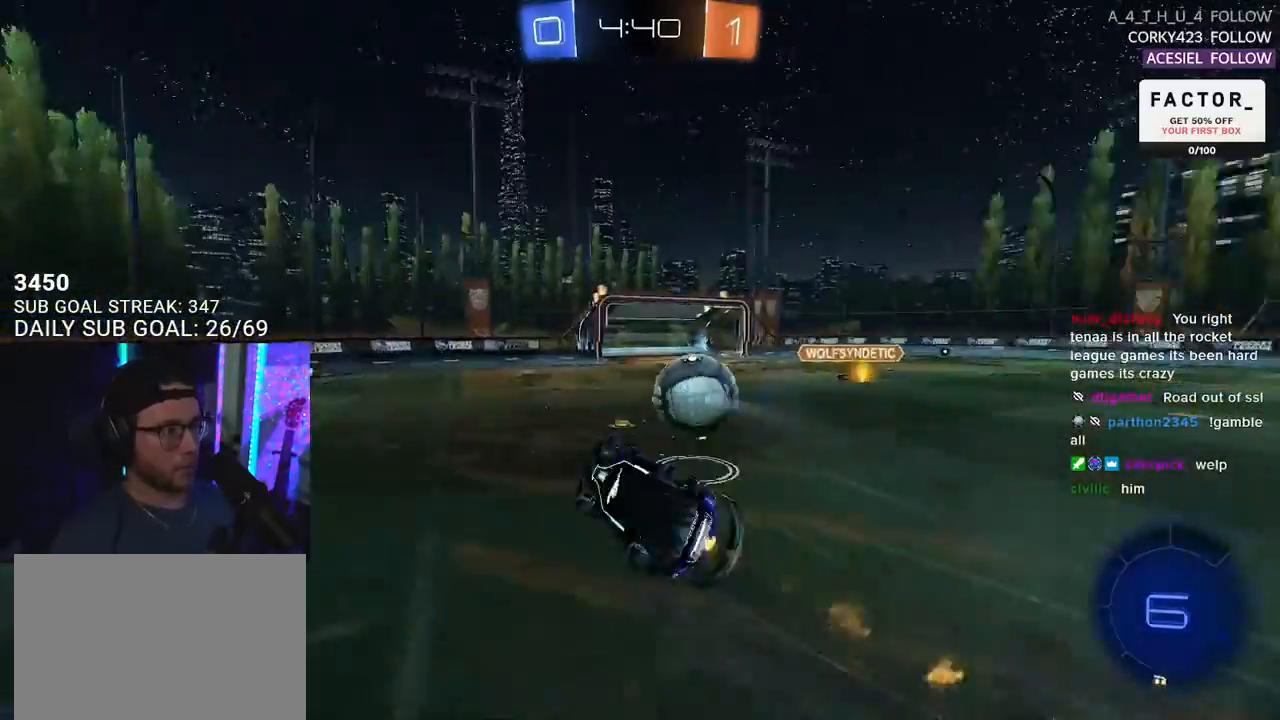
{"buttons": ["R2"], "left_stick": "down", "right_stick": "center", "events": [[33, "left_stick", "down-right"], [117, "R1", "up"], [300, "left_stick", "down"], [467, "L3", "up"]]}
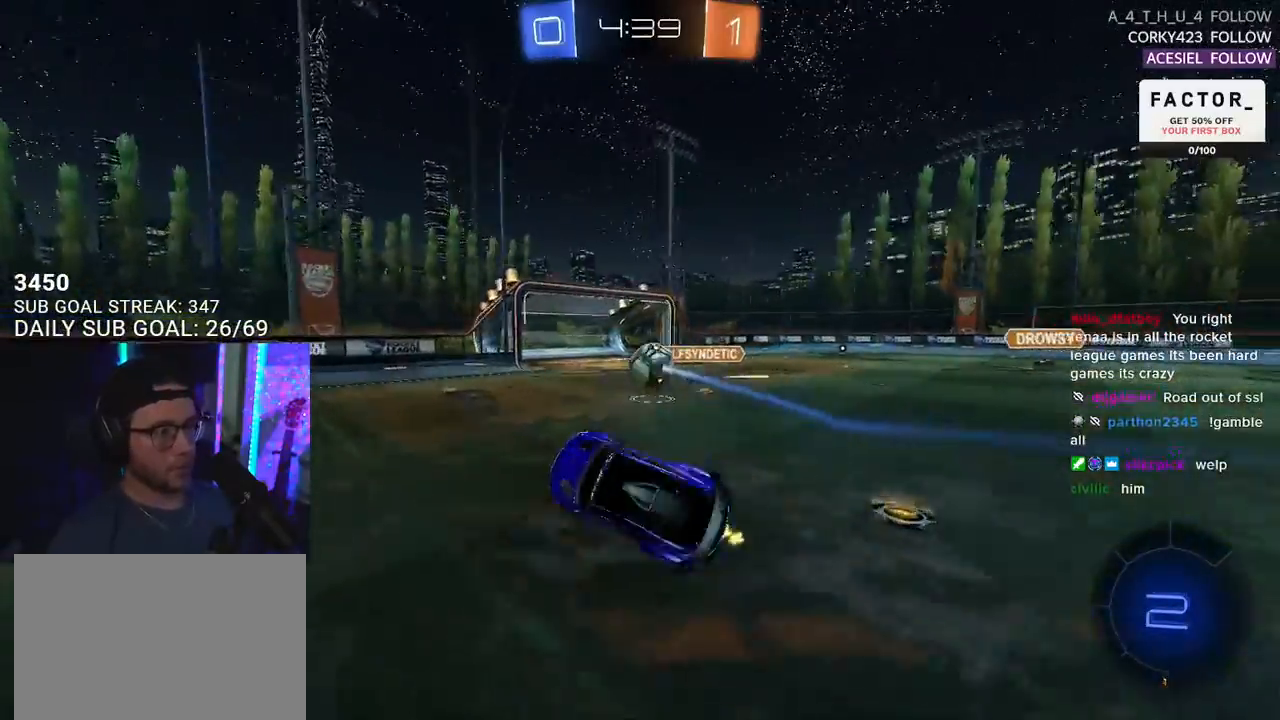
{"buttons": ["R2"], "left_stick": "down-left", "right_stick": "center", "events": [[17, "left_stick", "center"], [333, "TRIANGLE", "down"], [333, "left_stick", "down-left"], [417, "TRIANGLE", "up"]]}
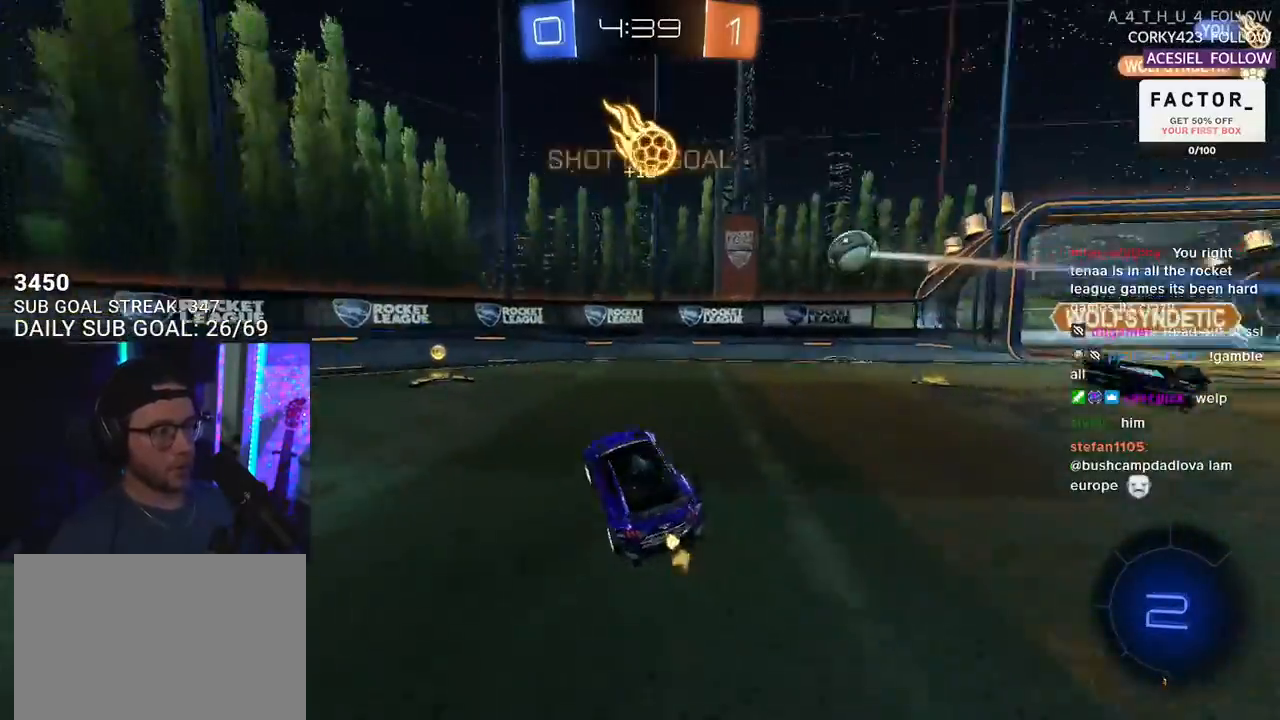
{"buttons": ["SQUARE", "R2"], "left_stick": "left", "right_stick": "center", "events": [[33, "left_stick", "left"], [383, "TRIANGLE", "down"], [467, "TRIANGLE", "up"], [483, "SQUARE", "down"]]}
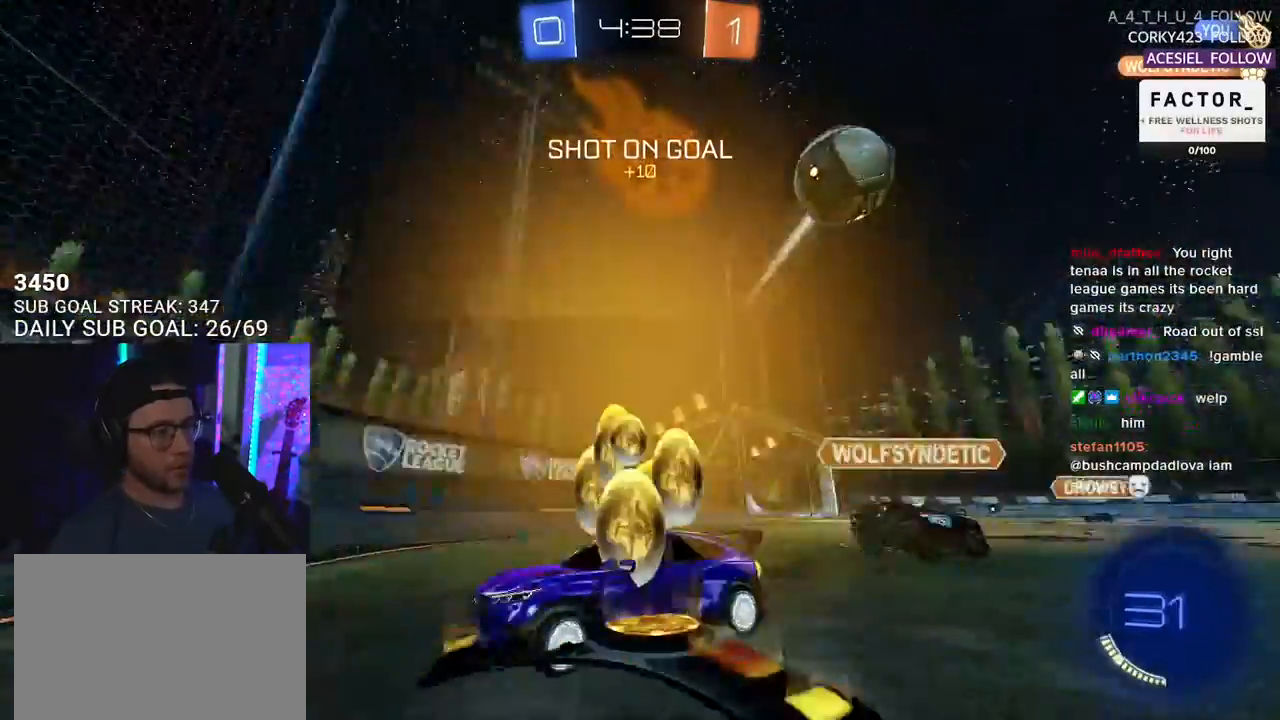
{"buttons": ["R2"], "left_stick": "left", "right_stick": "center", "events": [[150, "SQUARE", "up"]]}
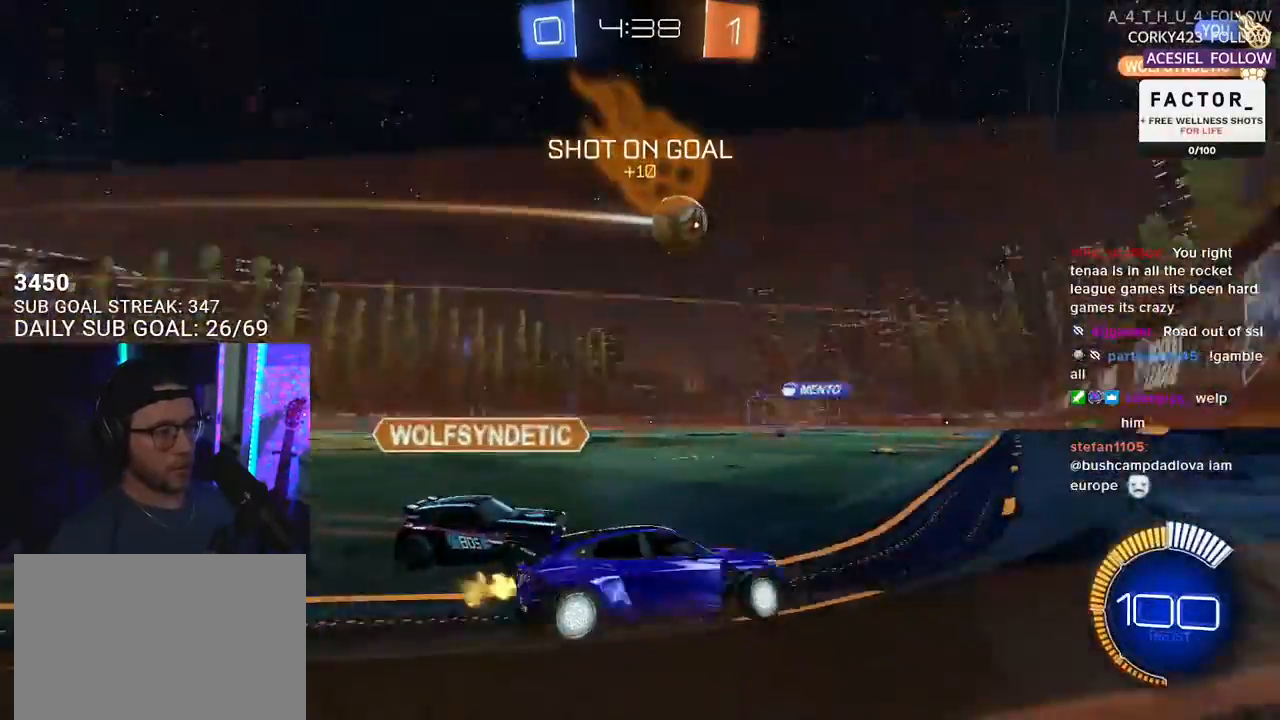
{"buttons": ["R1", "R2"], "left_stick": "left", "right_stick": "center", "events": [[33, "R1", "down"]]}
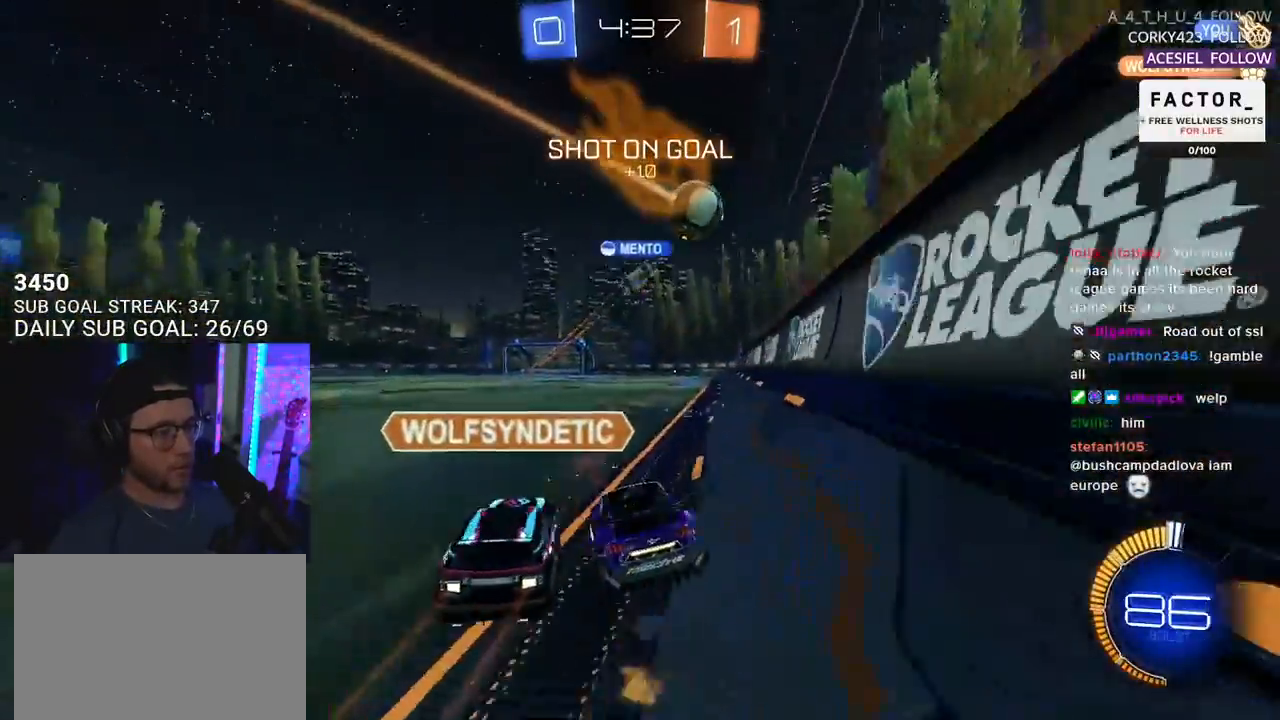
{"buttons": ["R1", "R2"], "left_stick": "up-right", "right_stick": "center", "events": [[83, "R1", "up"], [400, "left_stick", "up-right"], [483, "R1", "down"]]}
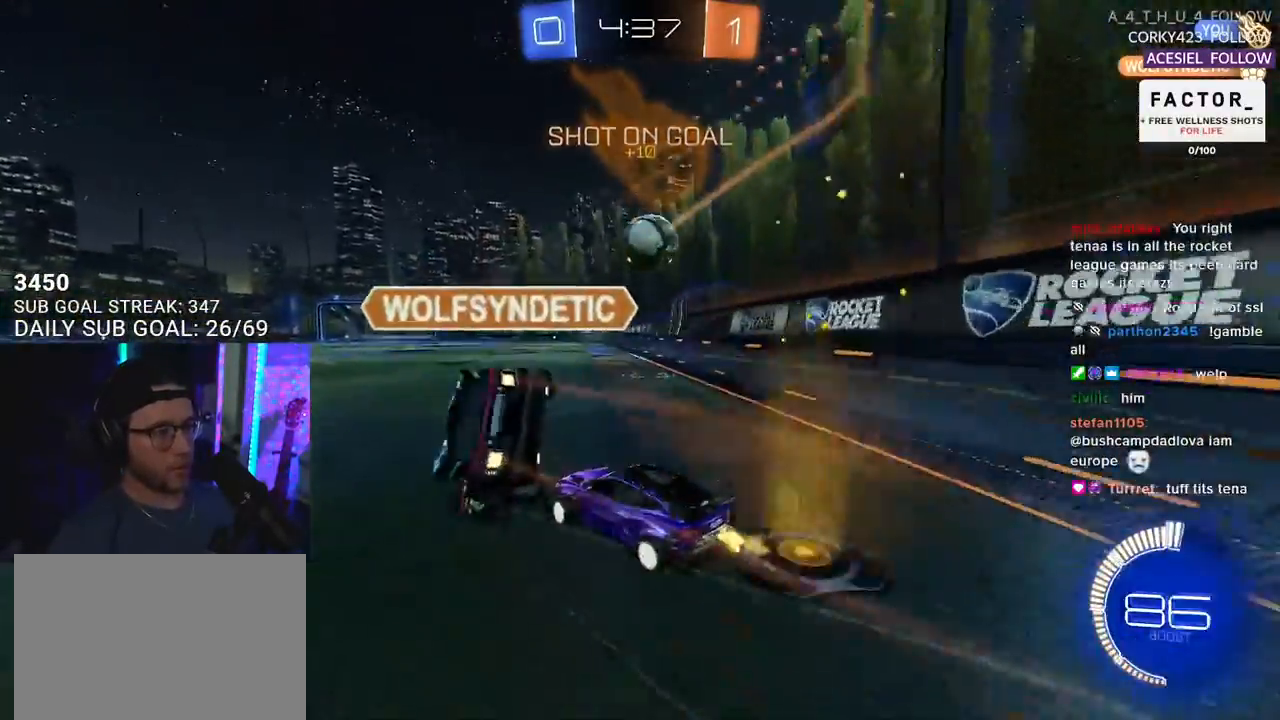
{"buttons": ["R2"], "left_stick": "left", "right_stick": "center", "events": [[200, "left_stick", "center"], [317, "left_stick", "left"], [350, "R1", "up"]]}
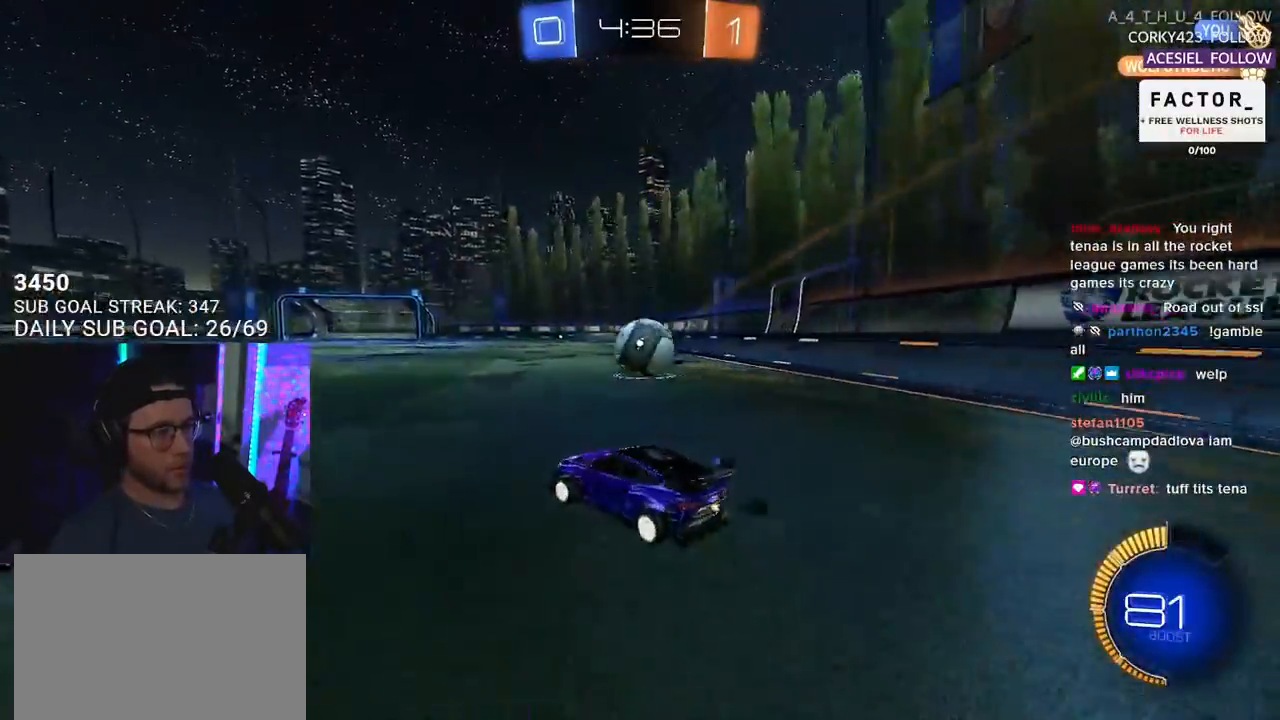
{"buttons": ["CROSS", "R2"], "left_stick": "down", "right_stick": "center"}
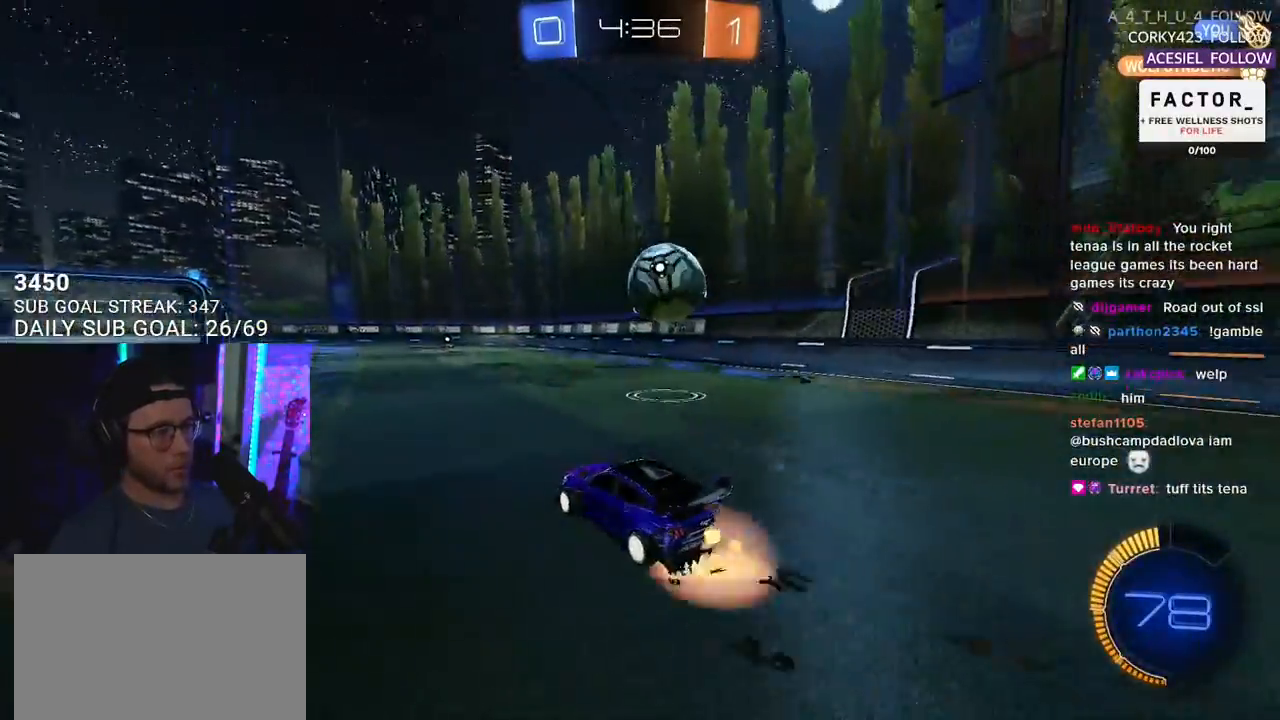
{"buttons": ["R1", "R2", "L3"], "left_stick": "down-right", "right_stick": "center", "events": [[183, "R1", "down"], [200, "CROSS", "up"], [233, "left_stick", "right"], [300, "L2", "down"], [317, "CROSS", "down"], [467, "CROSS", "up"], [467, "L2", "up"], [467, "L3", "down"], [467, "left_stick", "down-right"]]}
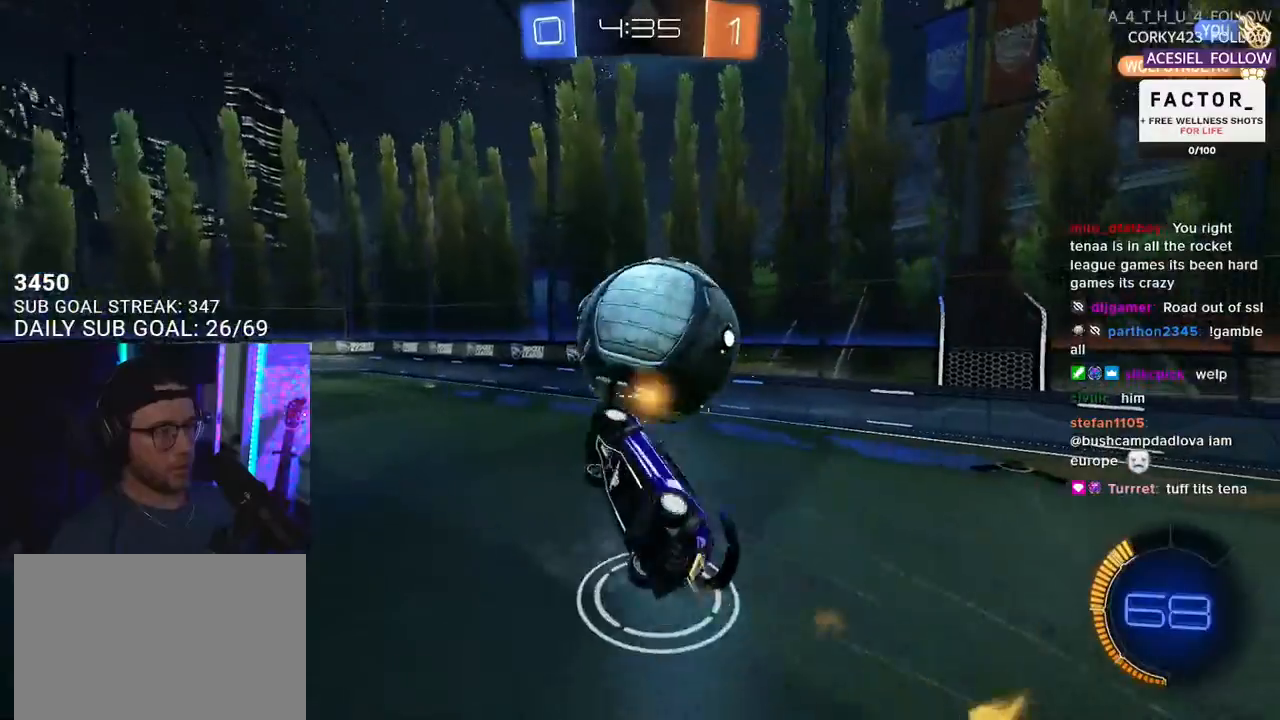
{"buttons": ["R2", "L3"], "left_stick": "left", "right_stick": "center", "events": [[83, "R1", "up"], [200, "left_stick", "down-left"], [317, "TRIANGLE", "down"], [400, "TRIANGLE", "up"], [450, "left_stick", "left"]]}
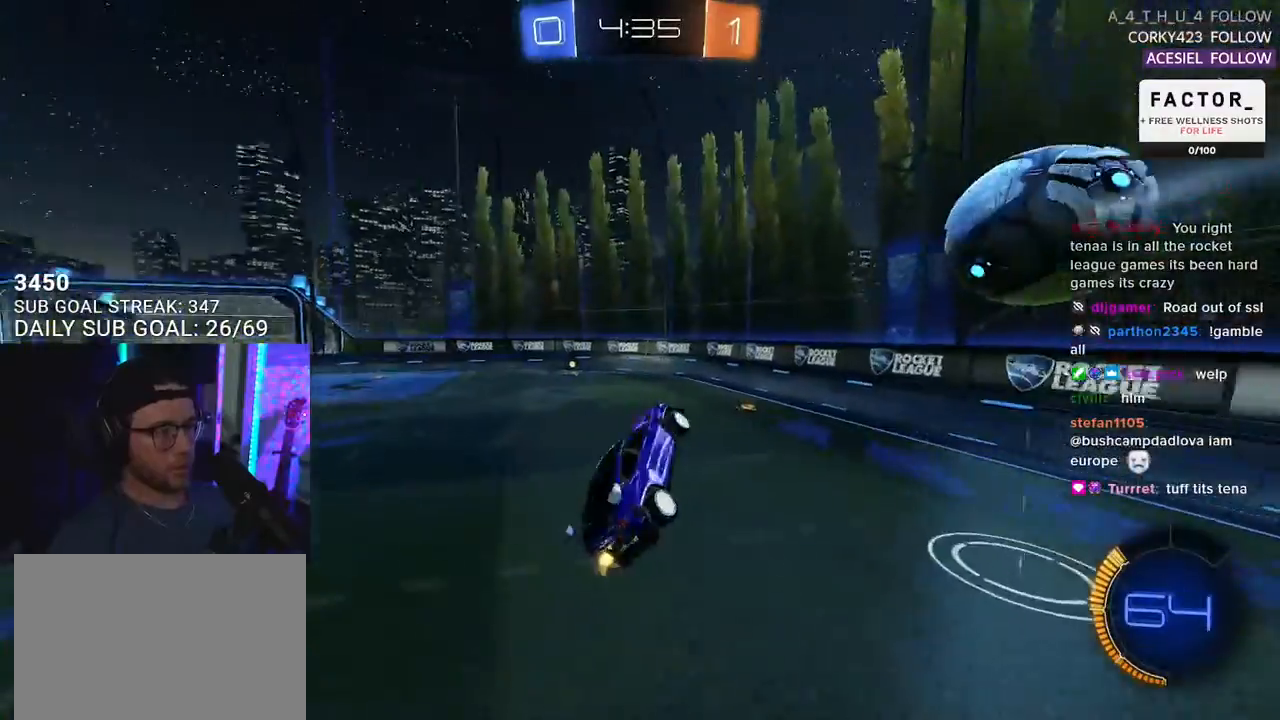
{"buttons": ["R1", "R2"], "left_stick": "center", "right_stick": "center", "events": [[50, "L3", "up"], [100, "R1", "down"], [150, "left_stick", "center"], [317, "left_stick", "up-right"], [467, "left_stick", "center"]]}
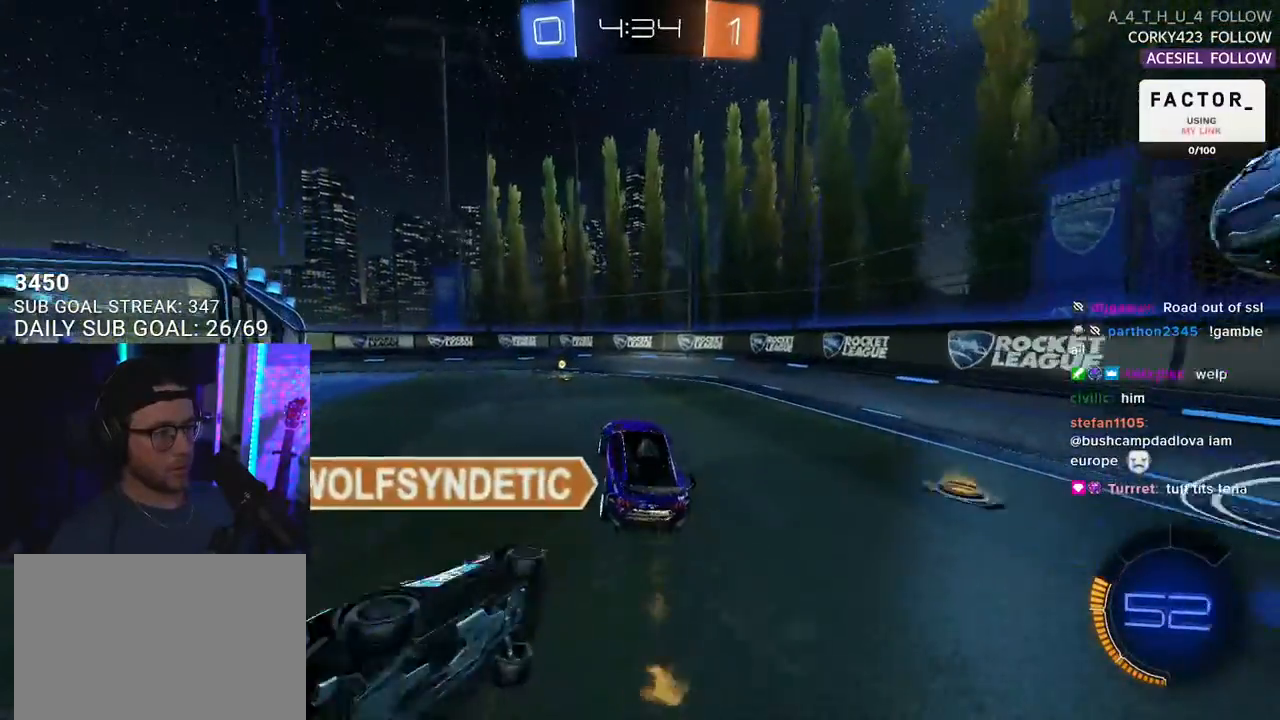
{"buttons": ["R1", "R2"], "left_stick": "left", "right_stick": "center", "events": [[217, "left_stick", "left"], [350, "left_stick", "center"], [483, "left_stick", "left"]]}
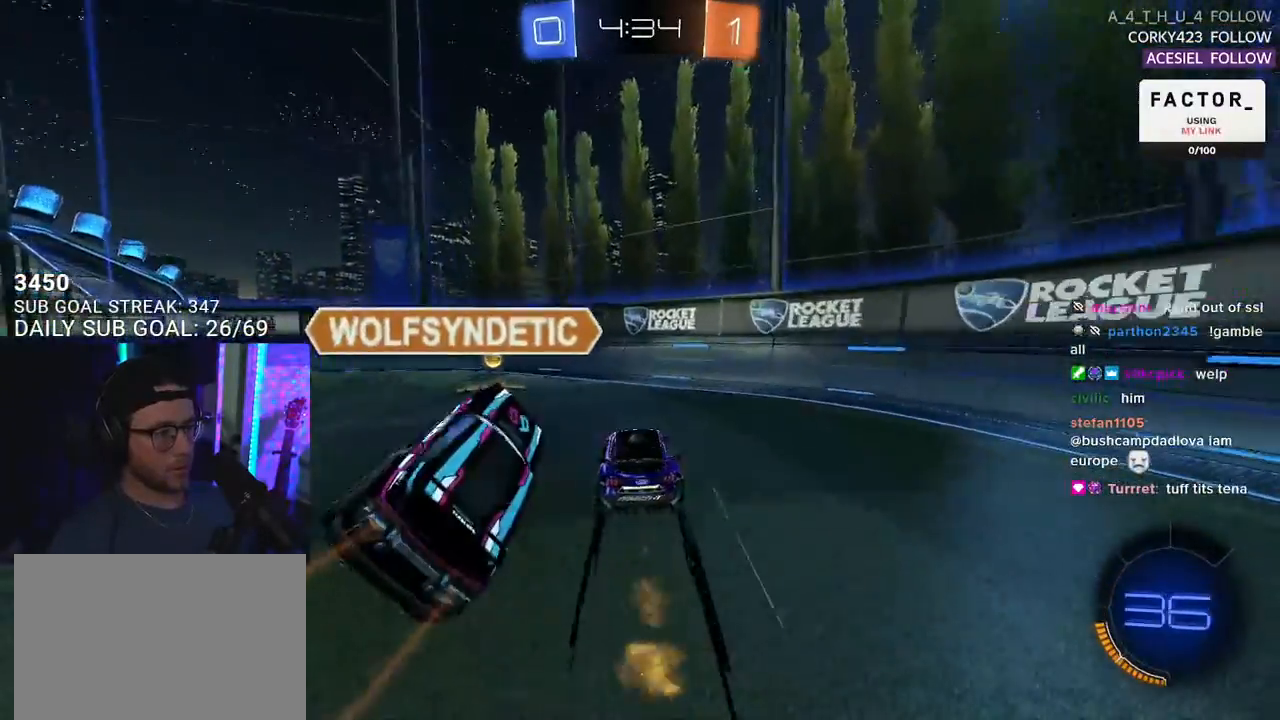
{"buttons": ["R2"], "left_stick": "center", "right_stick": "center", "events": [[250, "R1", "up"], [267, "TRIANGLE", "down"], [367, "TRIANGLE", "up"], [450, "left_stick", "center"]]}
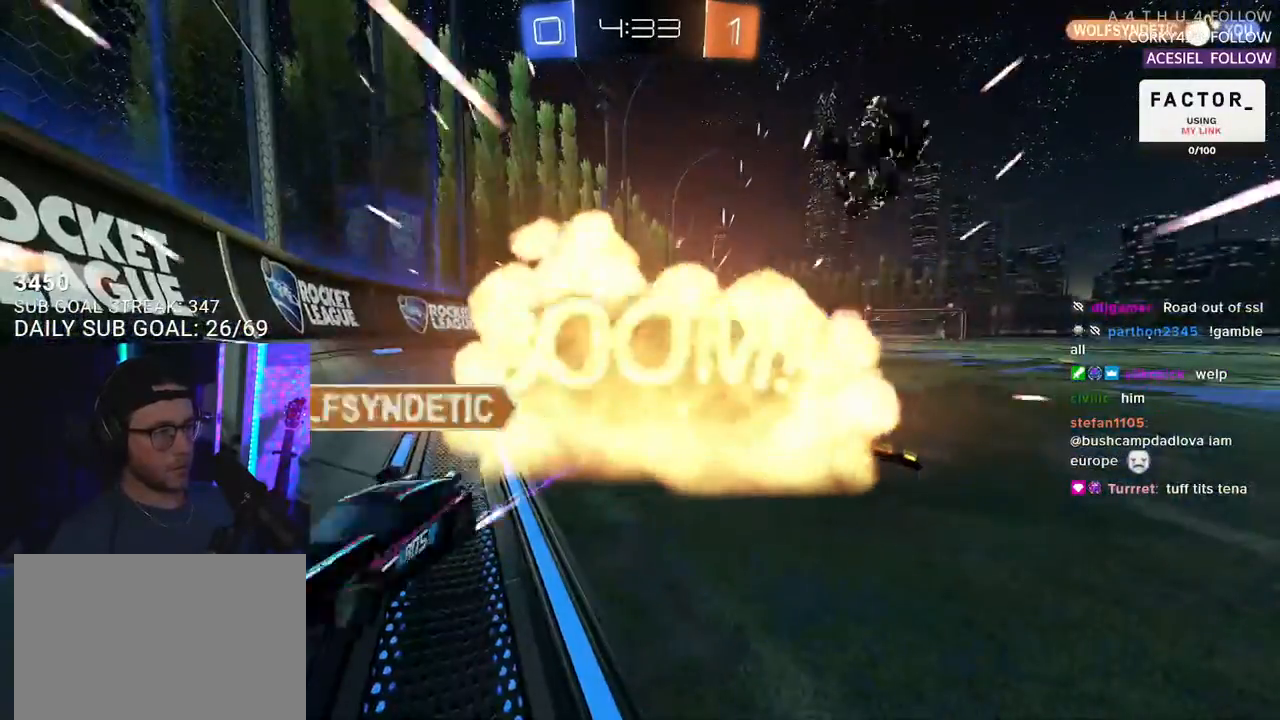
{"buttons": ["R2", "SELECT"], "left_stick": "center", "right_stick": "center", "events": [[83, "left_stick", "left"], [200, "left_stick", "center"], [417, "SELECT", "down"]]}
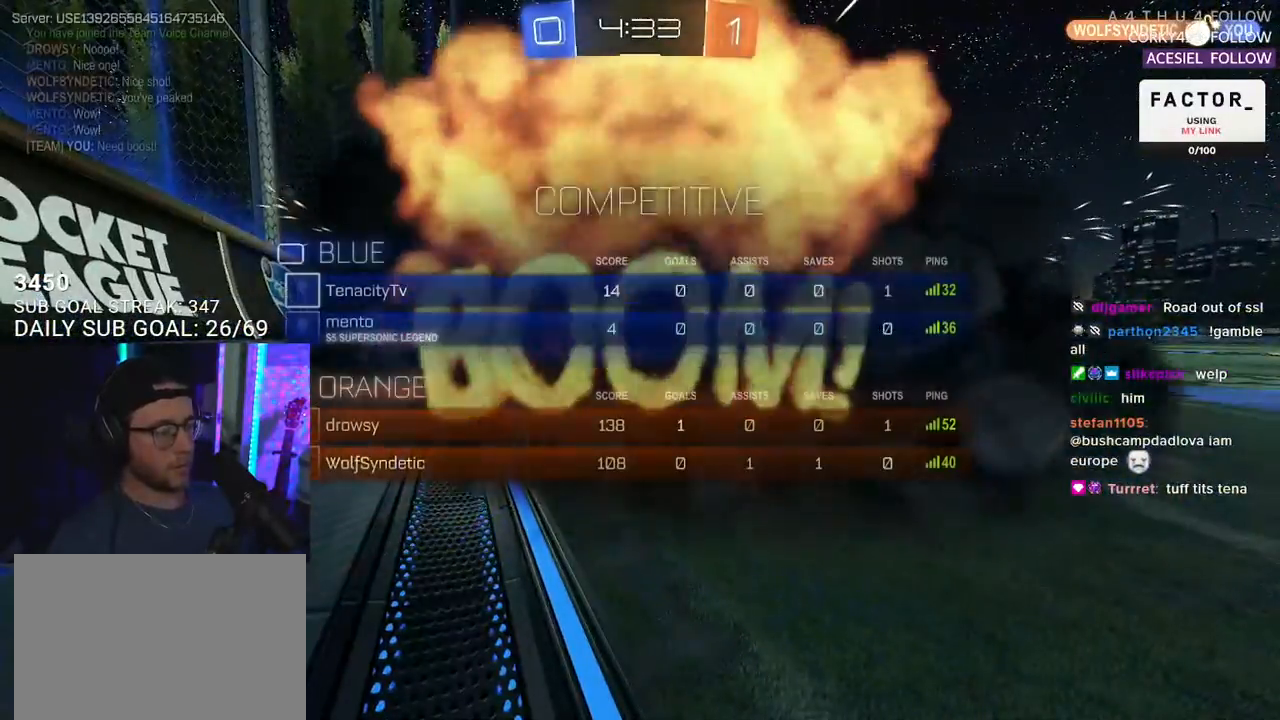
{"buttons": [], "left_stick": "center", "right_stick": "center", "events": [[33, "SELECT", "up"], [117, "R2", "up"], [117, "SELECT", "down"], [217, "SELECT", "up"], [317, "SELECT", "down"], [400, "SELECT", "up"]]}
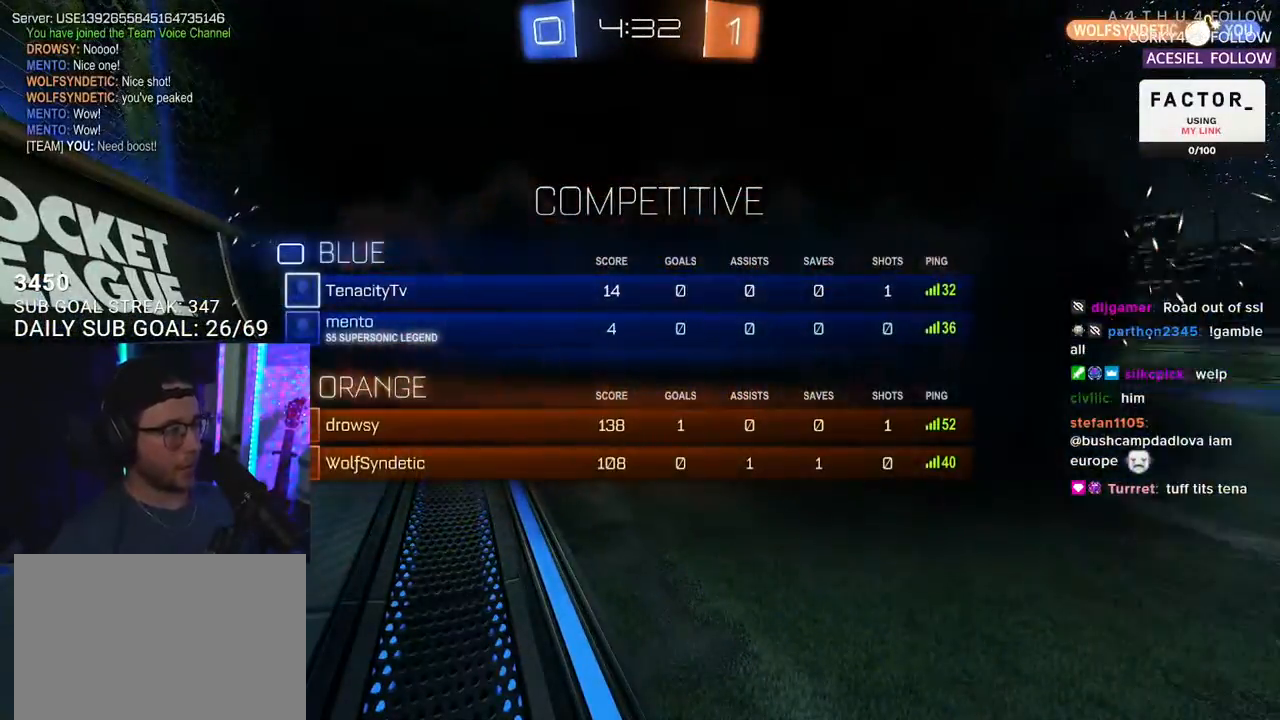
{"buttons": [], "left_stick": "center", "right_stick": "center", "events": []}
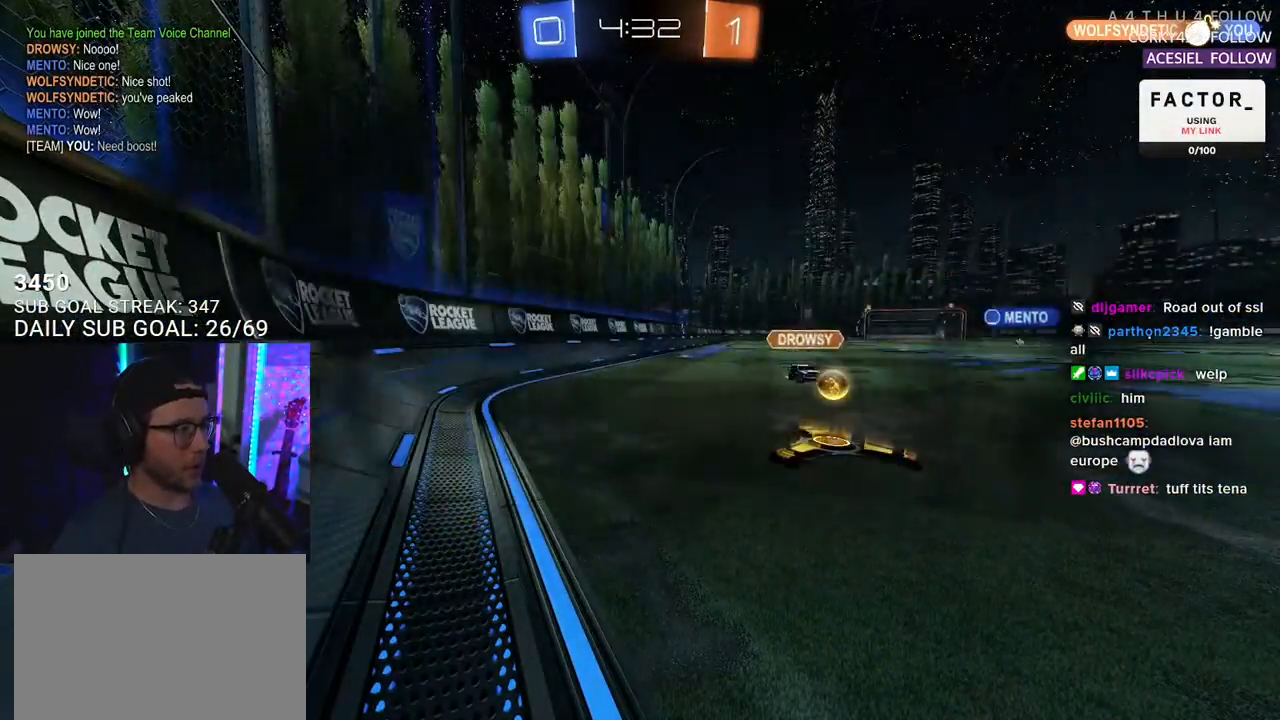
{"buttons": [], "left_stick": "center", "right_stick": "center", "events": []}
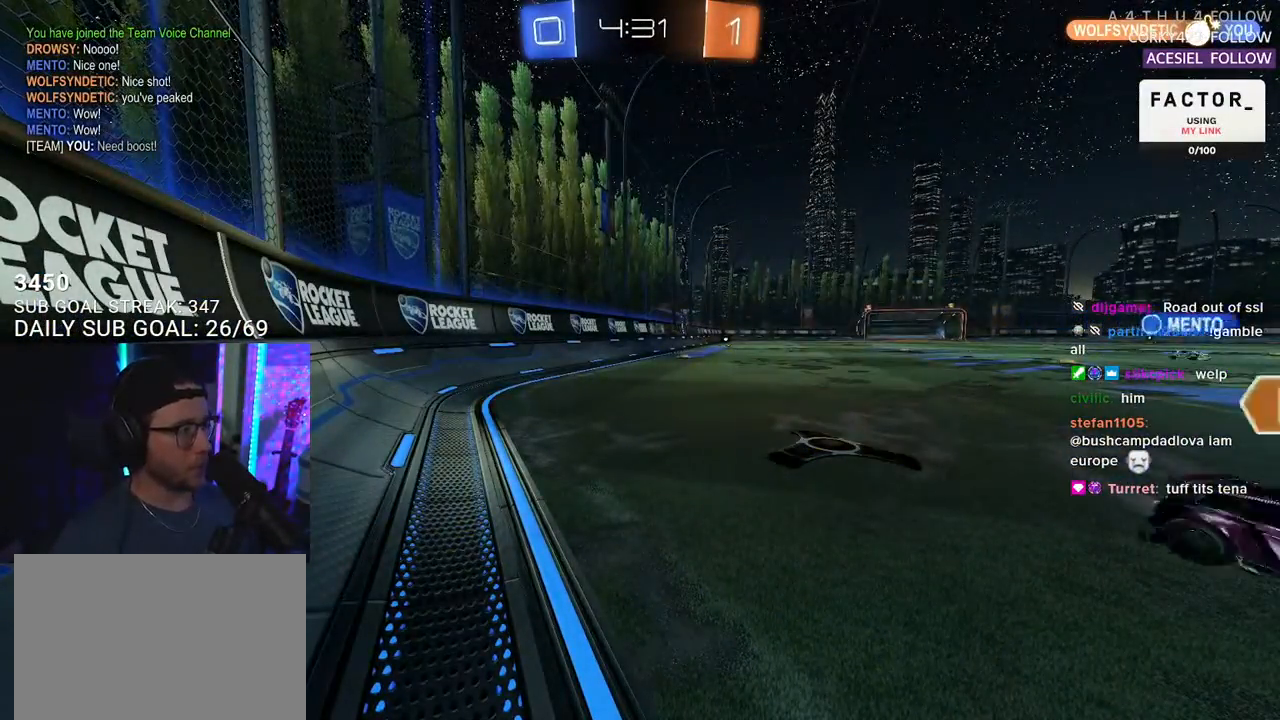
{"buttons": [], "left_stick": "center", "right_stick": "center", "events": []}
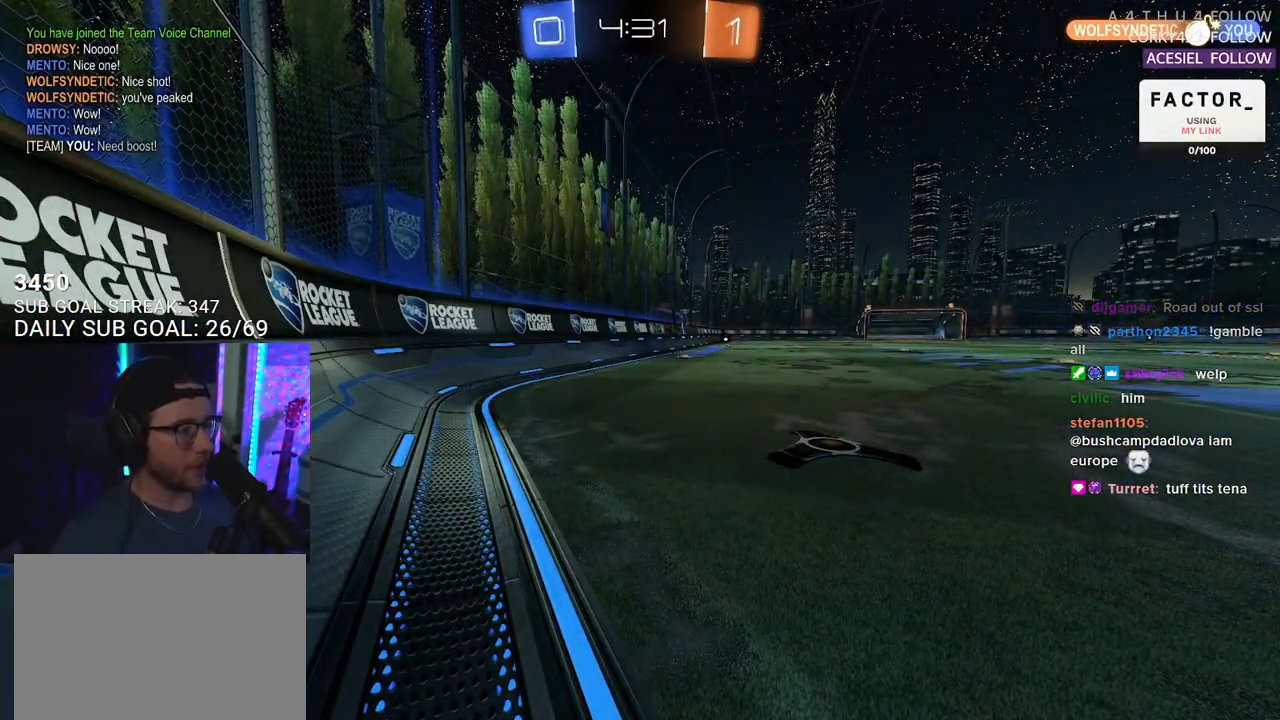
{"buttons": ["R2"], "left_stick": "center", "right_stick": "center", "events": [[300, "R2", "down"]]}
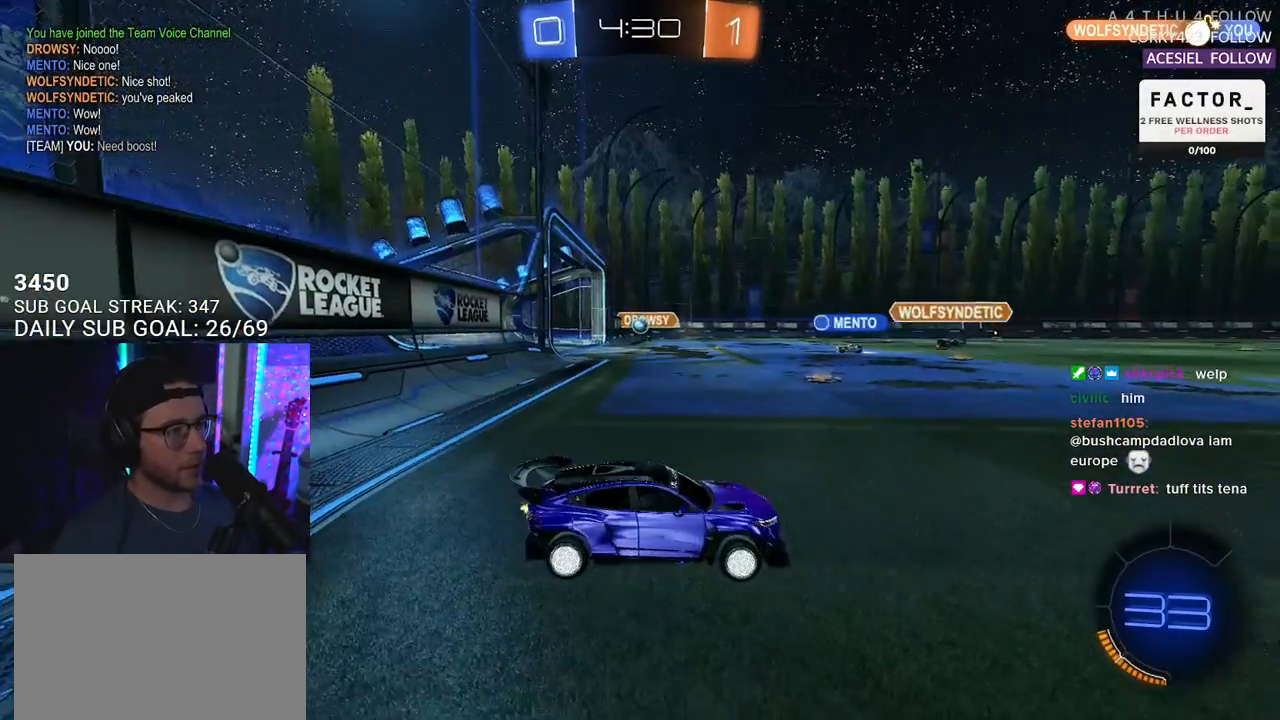
{"buttons": ["R2"], "left_stick": "left", "right_stick": "center", "events": [[83, "left_stick", "left"]]}
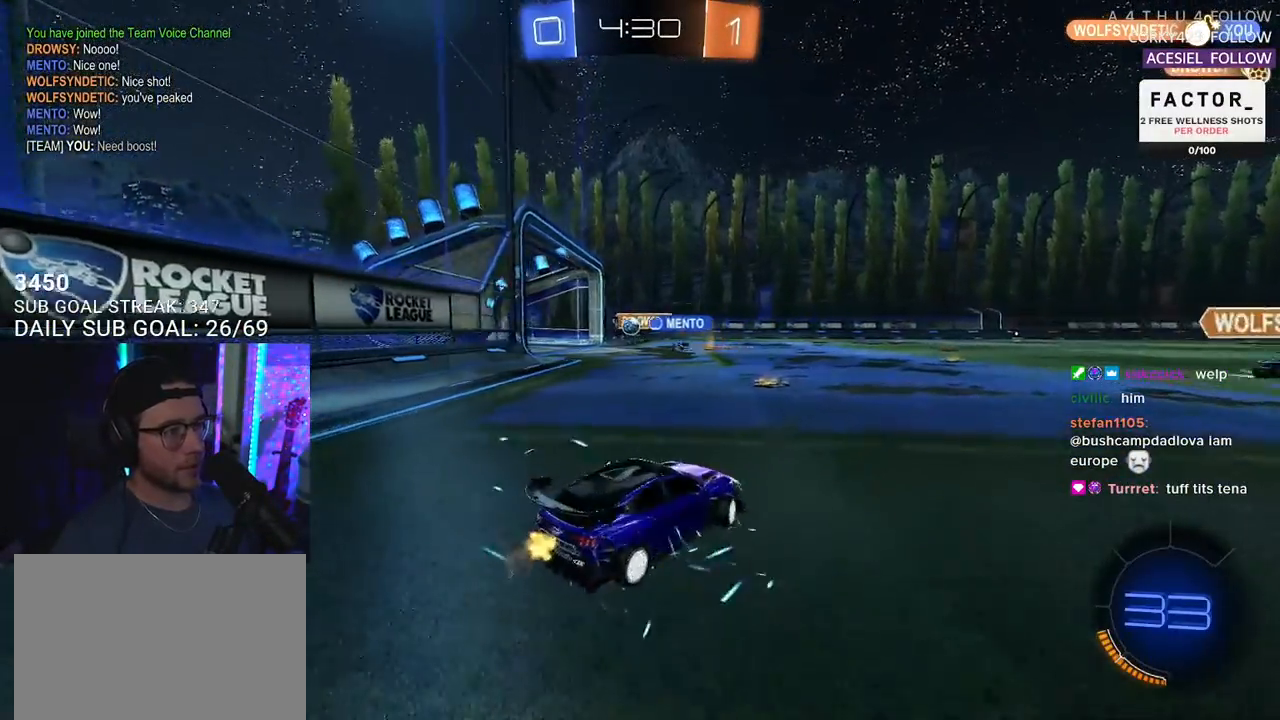
{"buttons": ["R2"], "left_stick": "center", "right_stick": "center", "events": [[233, "left_stick", "center"]]}
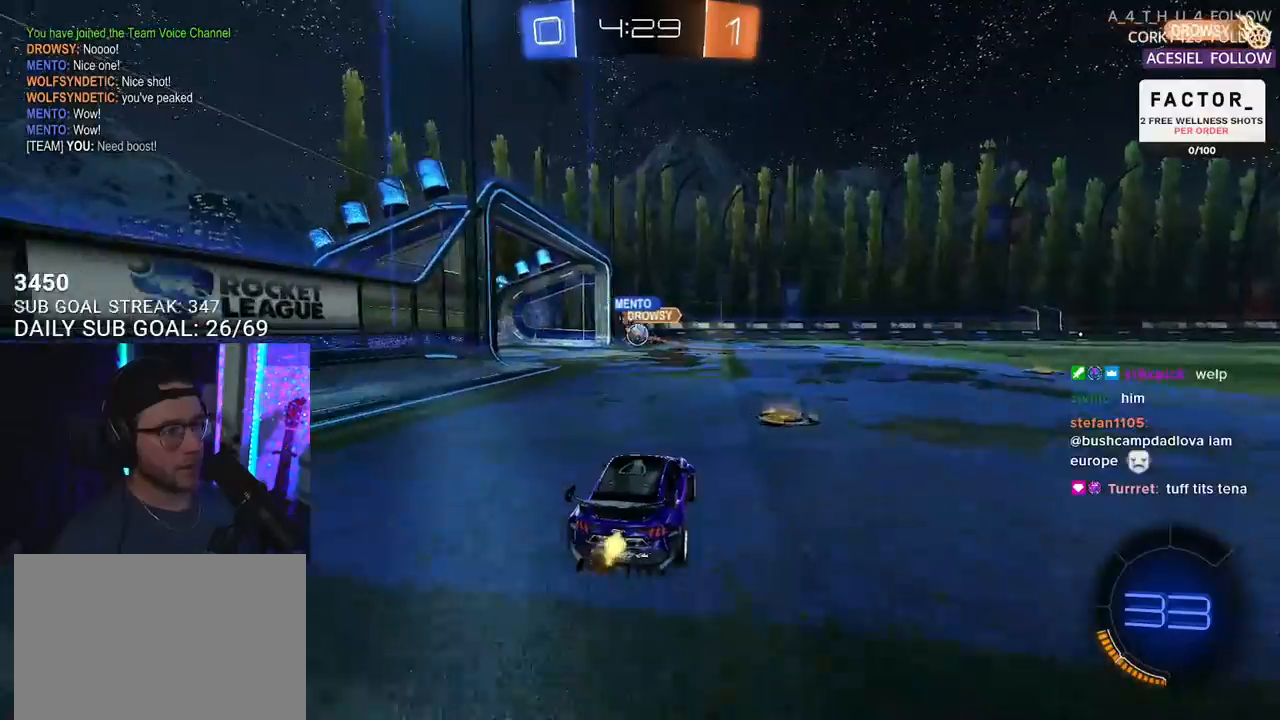
{"buttons": ["R2"], "left_stick": "center", "right_stick": "center", "events": [[83, "left_stick", "right"], [183, "left_stick", "center"]]}
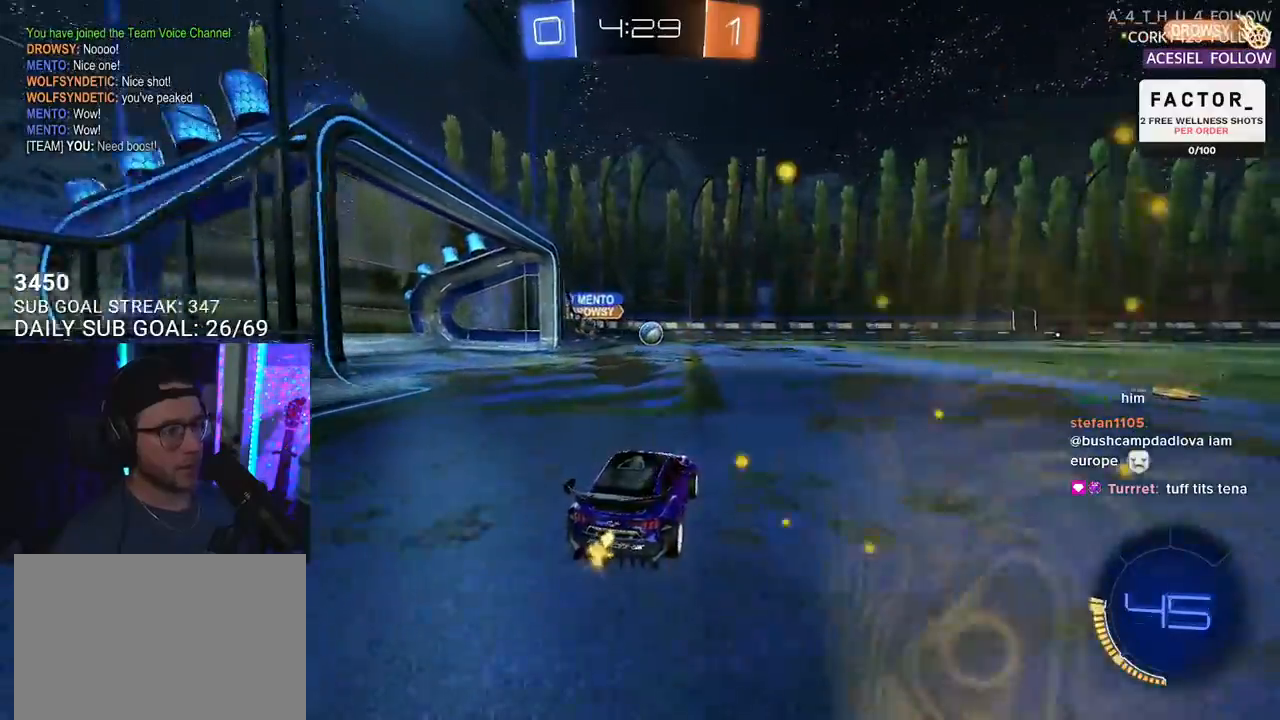
{"buttons": ["SQUARE", "L2", "R1", "R2"], "left_stick": "down", "right_stick": "center", "events": [[83, "R1", "down"], [83, "left_stick", "up-right"], [150, "CROSS", "down"], [250, "CROSS", "up"], [250, "L2", "down"], [267, "left_stick", "up-left"], [317, "CROSS", "down"], [350, "SQUARE", "down"], [367, "L2", "up"], [367, "left_stick", "down-right"], [400, "CROSS", "up"], [417, "left_stick", "down"], [450, "L2", "down"]]}
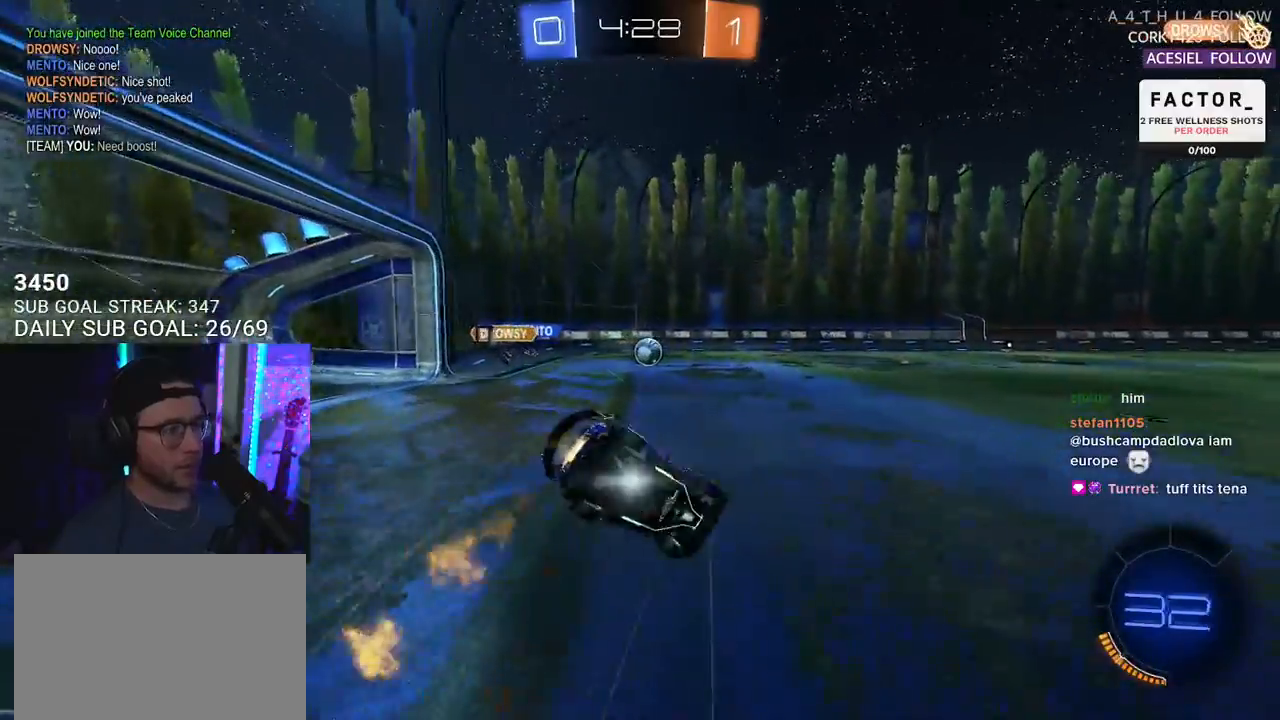
{"buttons": ["L2", "R2"], "left_stick": "down-left", "right_stick": "center", "events": [[33, "left_stick", "down-left"], [117, "SQUARE", "up"], [183, "R1", "up"]]}
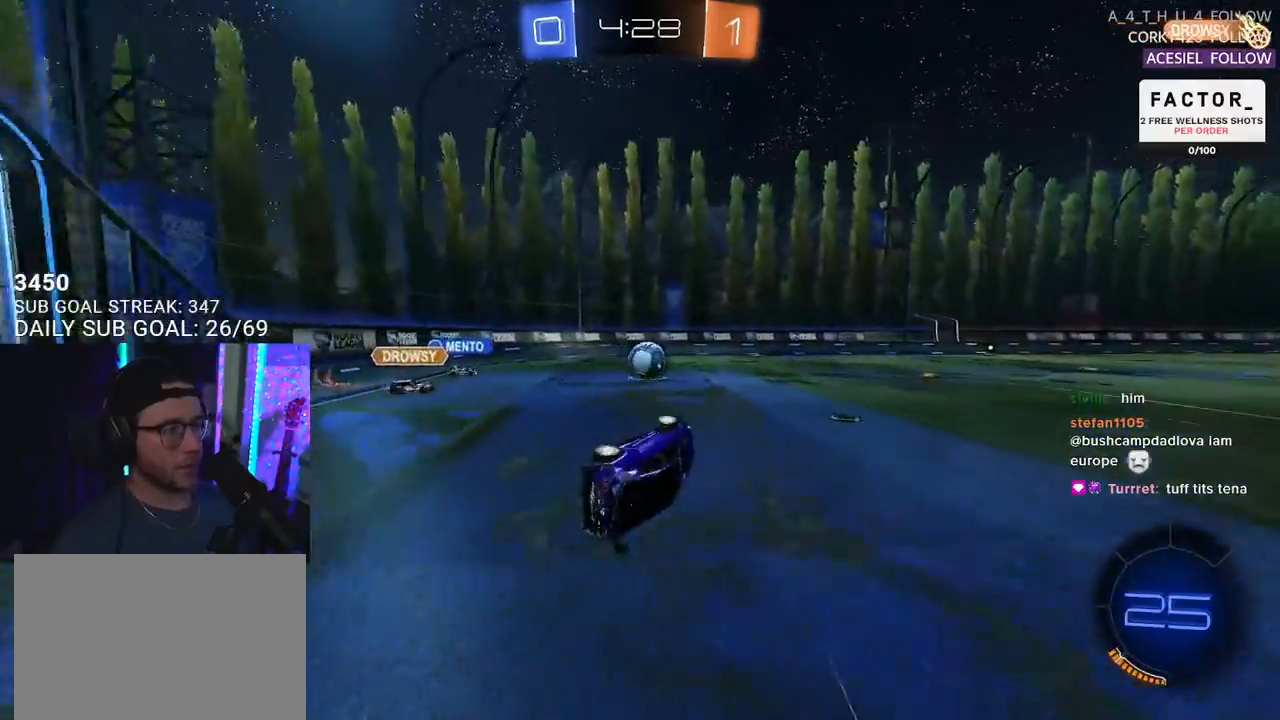
{"buttons": ["R2"], "left_stick": "center", "right_stick": "center", "events": [[133, "L2", "up"], [183, "left_stick", "center"]]}
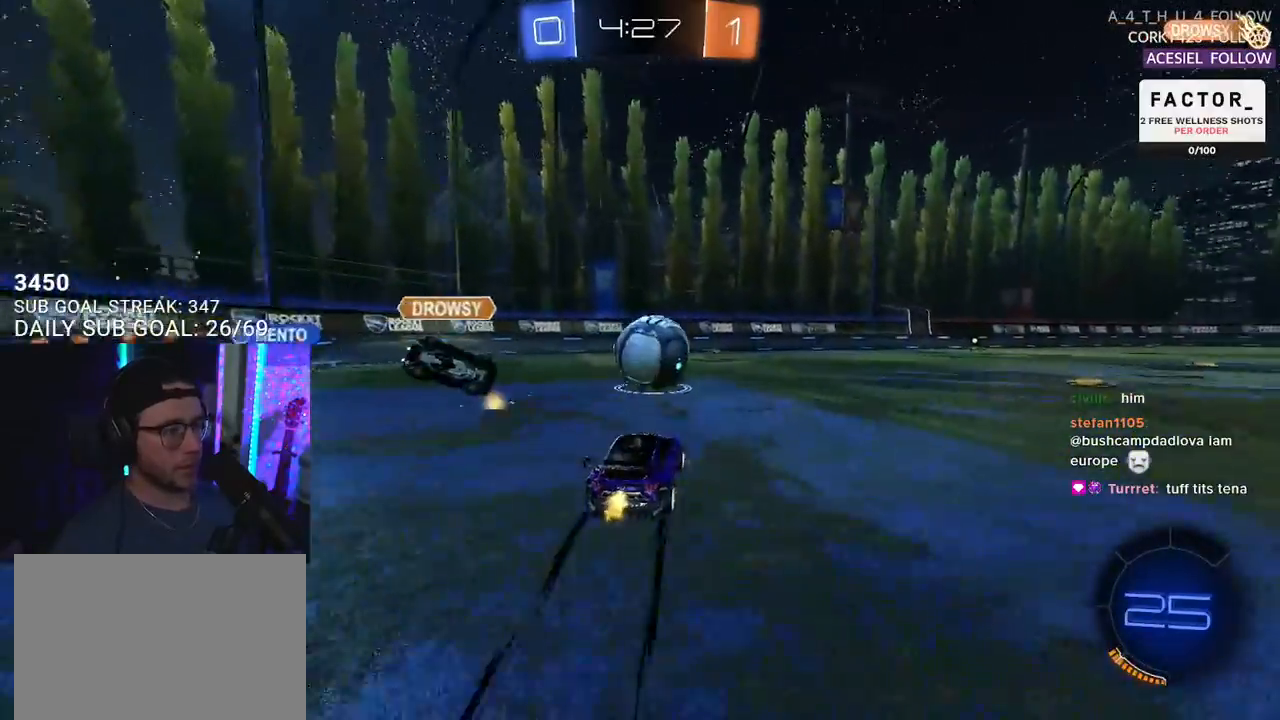
{"buttons": ["R2"], "left_stick": "right", "right_stick": "center", "events": [[117, "R1", "down"], [117, "left_stick", "right"], [217, "left_stick", "left"], [317, "left_stick", "center"], [417, "left_stick", "right"], [450, "R1", "up"]]}
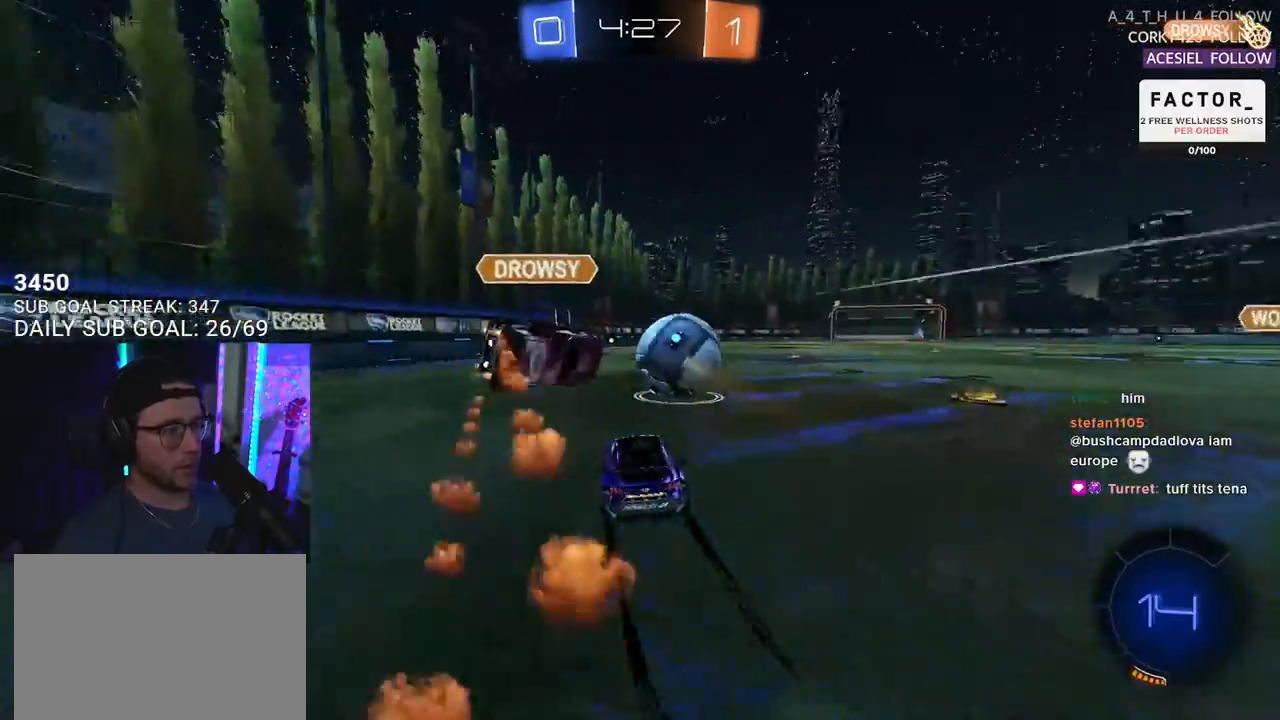
{"buttons": ["CROSS", "R2"], "left_stick": "right", "right_stick": "center", "events": [[100, "left_stick", "center"], [183, "left_stick", "left"], [317, "R1", "down"], [367, "left_stick", "center"], [433, "R1", "up"], [433, "left_stick", "right"], [500, "CROSS", "down"]]}
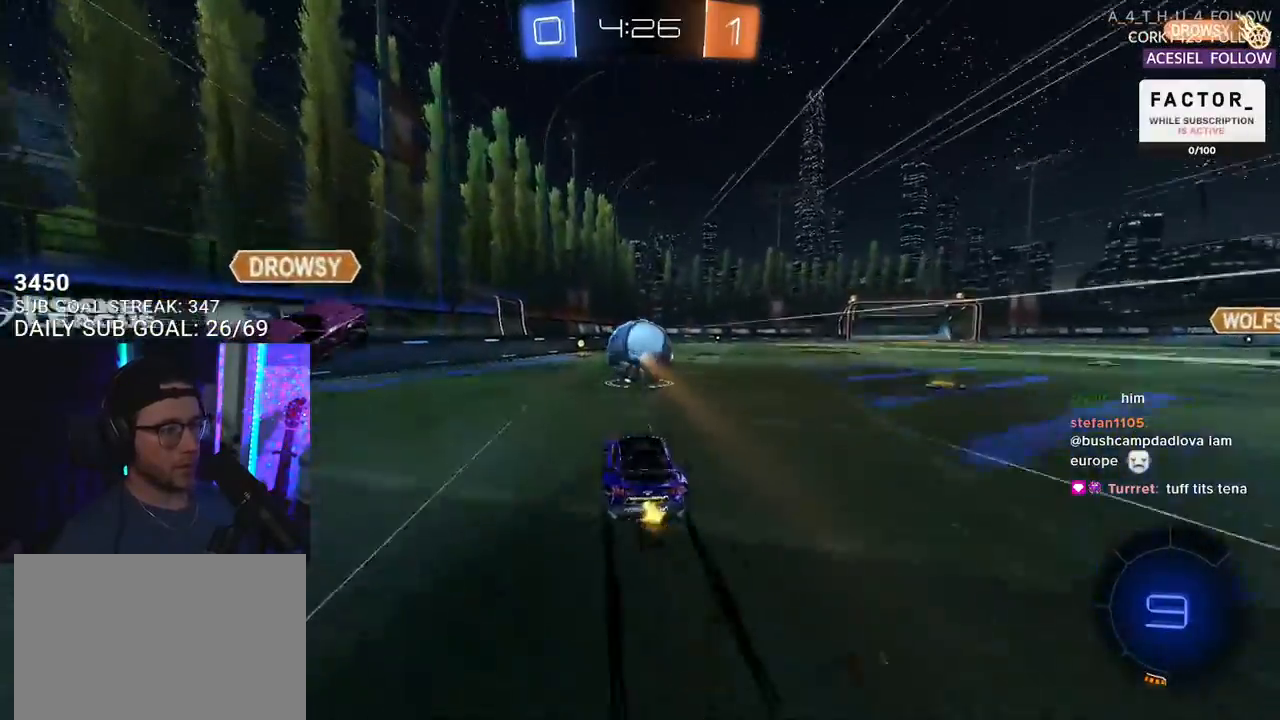
{"buttons": ["R2"], "left_stick": "center", "right_stick": "center", "events": [[67, "left_stick", "up"], [83, "CROSS", "up"], [83, "L2", "down"], [133, "CROSS", "down"], [150, "SQUARE", "down"], [183, "L2", "up"], [183, "left_stick", "right"], [200, "CROSS", "up"], [233, "left_stick", "center"], [317, "SQUARE", "up"]]}
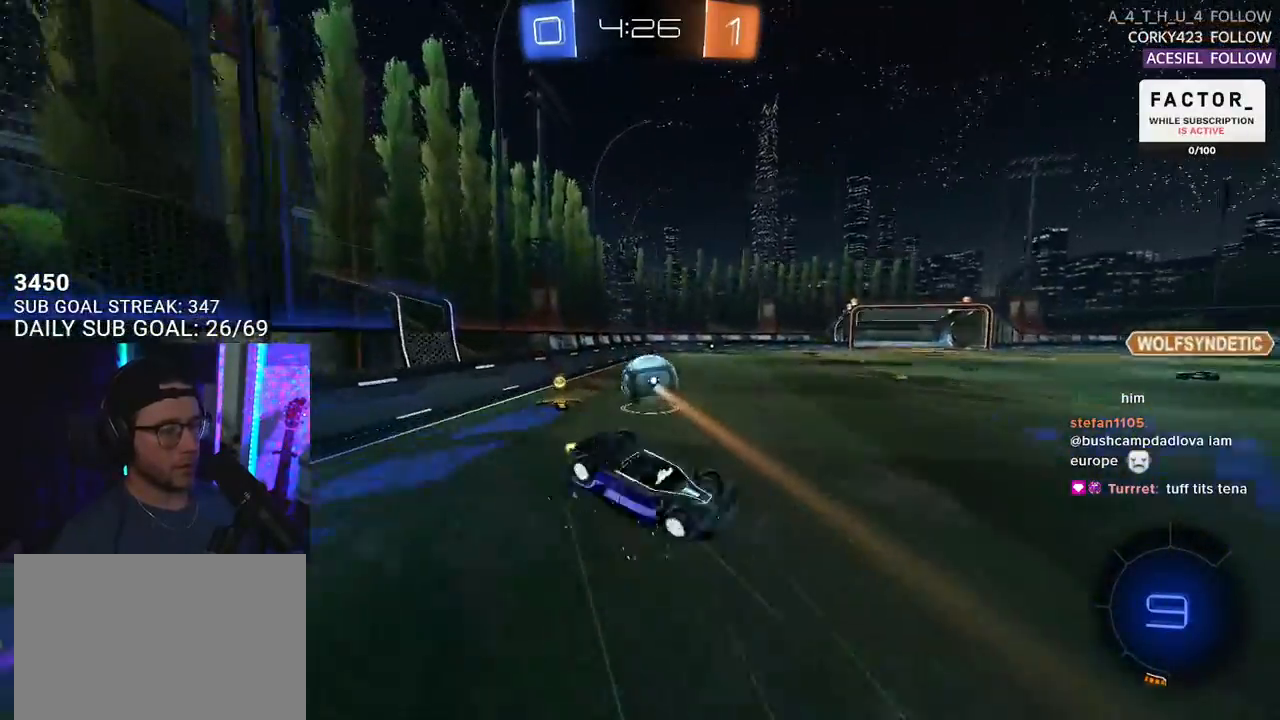
{"buttons": ["R2", "L3"], "left_stick": "down", "right_stick": "center", "events": [[383, "left_stick", "down"], [467, "L3", "down"]]}